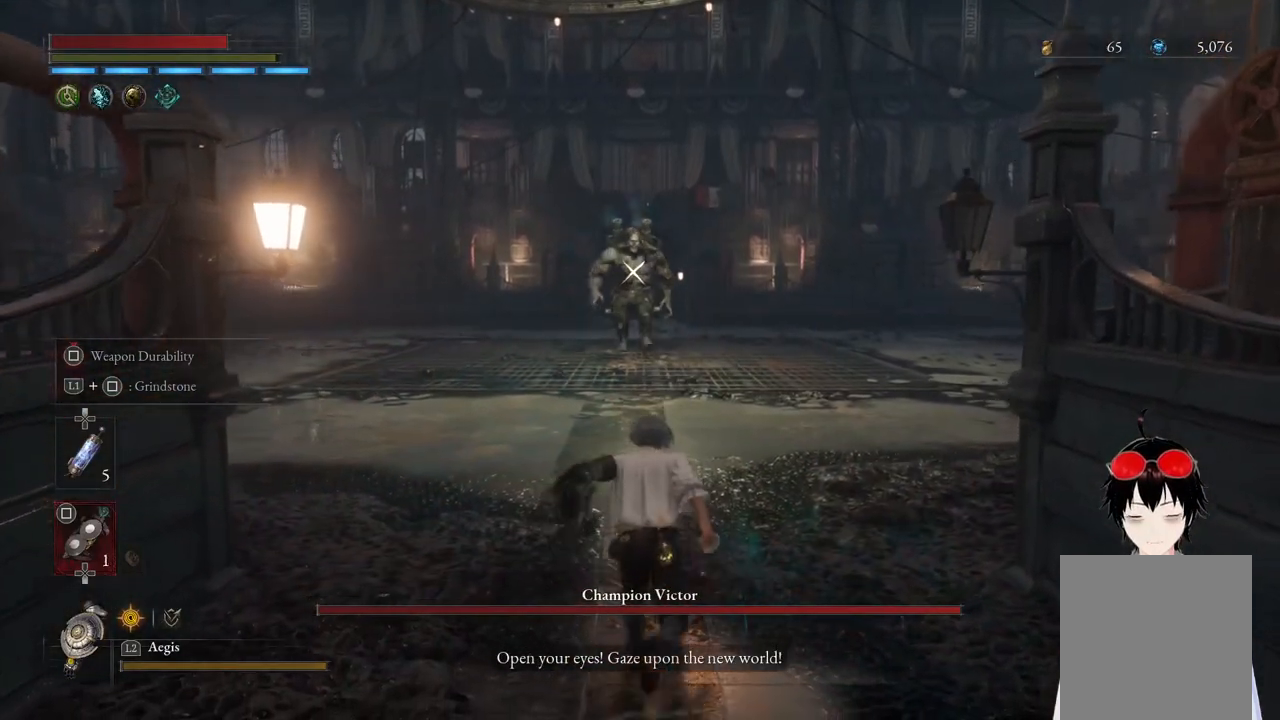
Gameplay with a controller (PlayStation layout); each line is a JSON object with the inputs held at the frame after it. "events" lists button and stick changes between this image and that frame as [ms after this image, input, new state], when the widget could be followed in between.
{"buttons": ["CIRCLE"], "left_stick": "up", "right_stick": "center", "events": []}
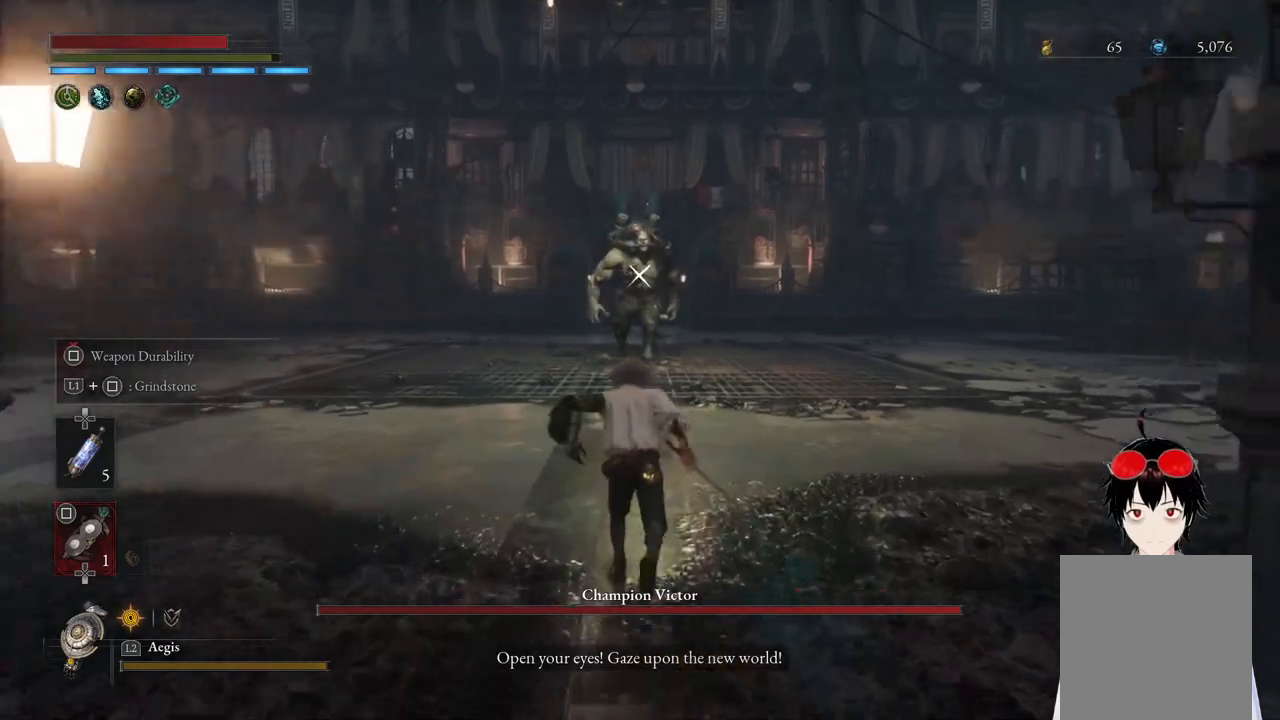
{"buttons": [], "left_stick": "up", "right_stick": "center", "events": [[217, "CIRCLE", "up"]]}
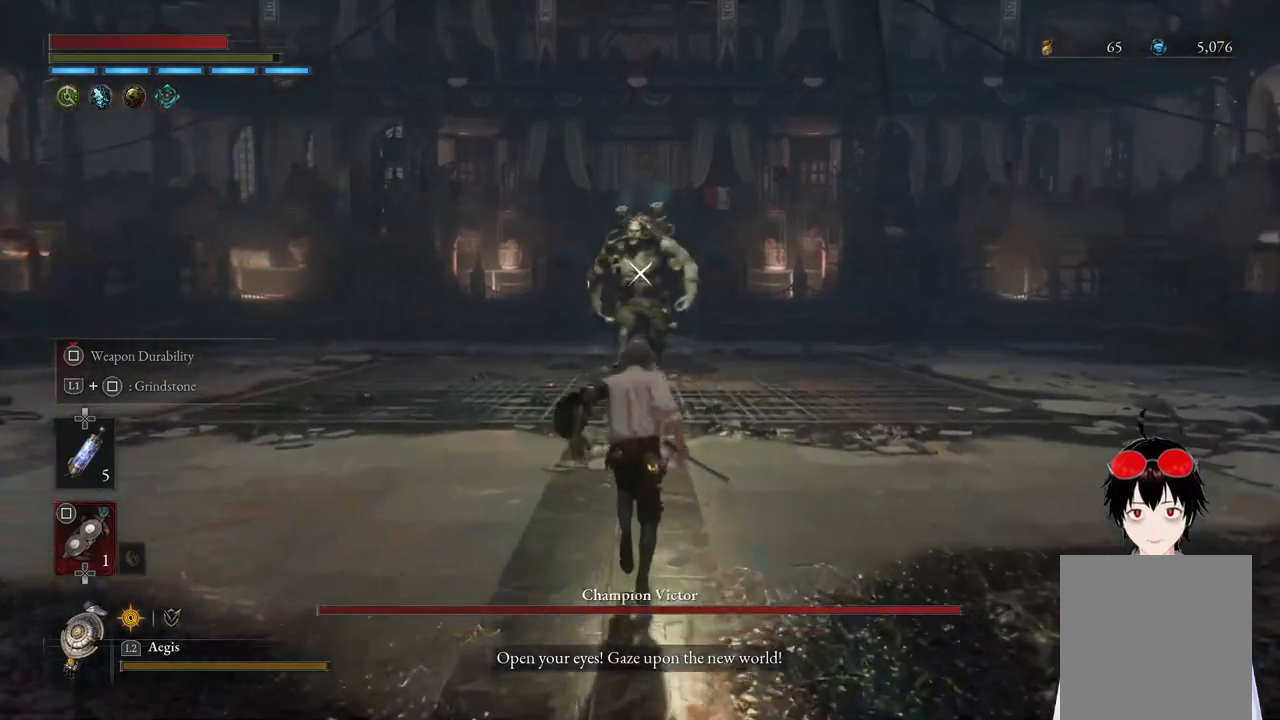
{"buttons": [], "left_stick": "up", "right_stick": "center", "events": []}
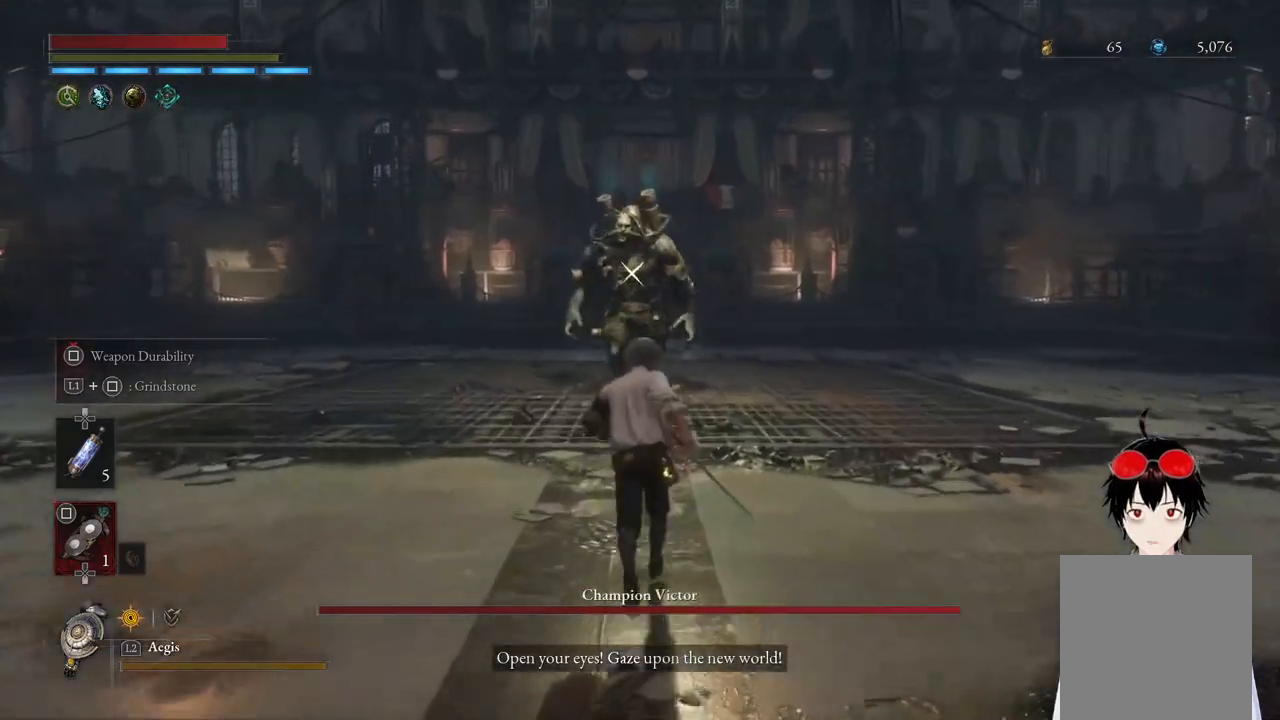
{"buttons": [], "left_stick": "up", "right_stick": "center", "events": []}
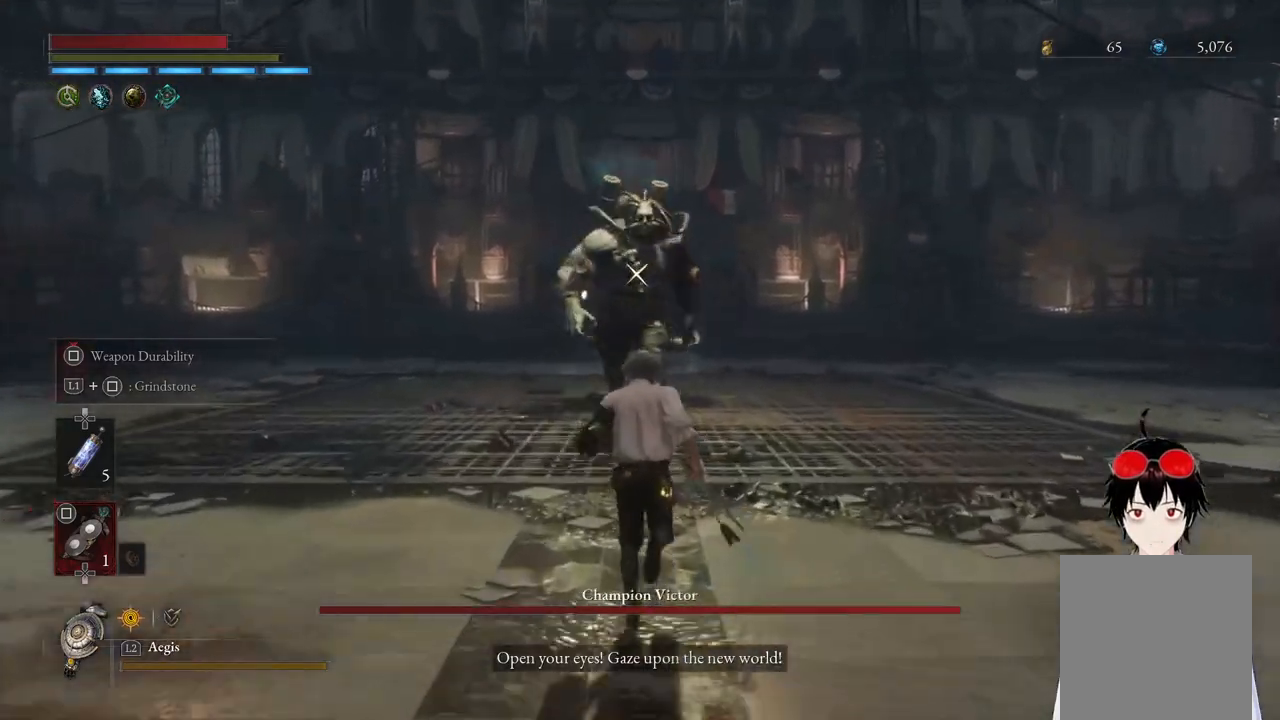
{"buttons": [], "left_stick": "up", "right_stick": "center", "events": []}
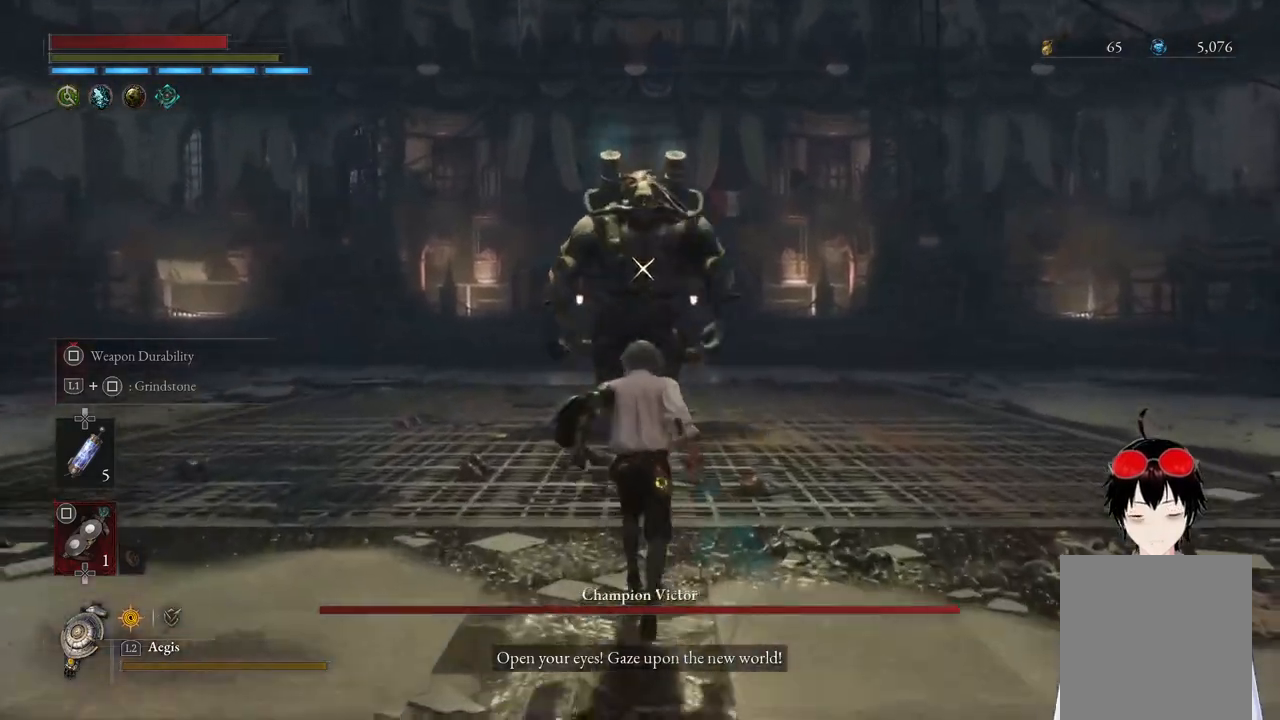
{"buttons": [], "left_stick": "up", "right_stick": "center", "events": []}
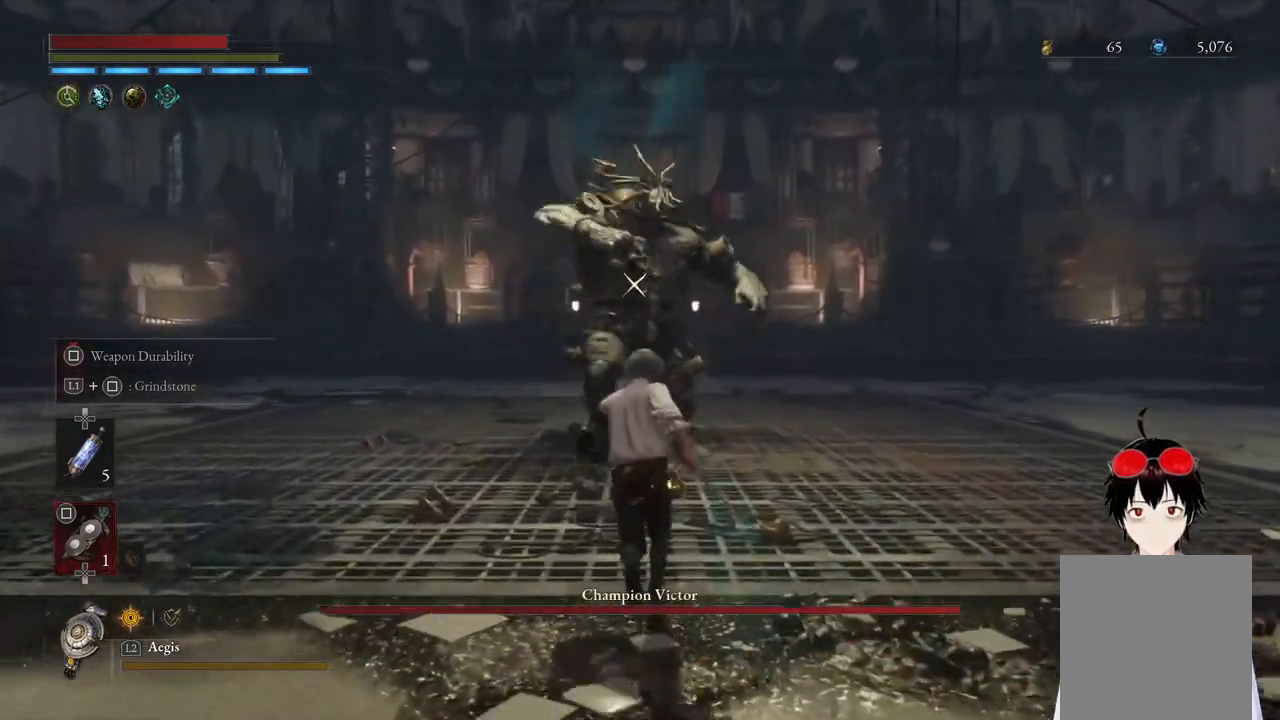
{"buttons": [], "left_stick": "center", "right_stick": "center", "events": [[367, "left_stick", "center"]]}
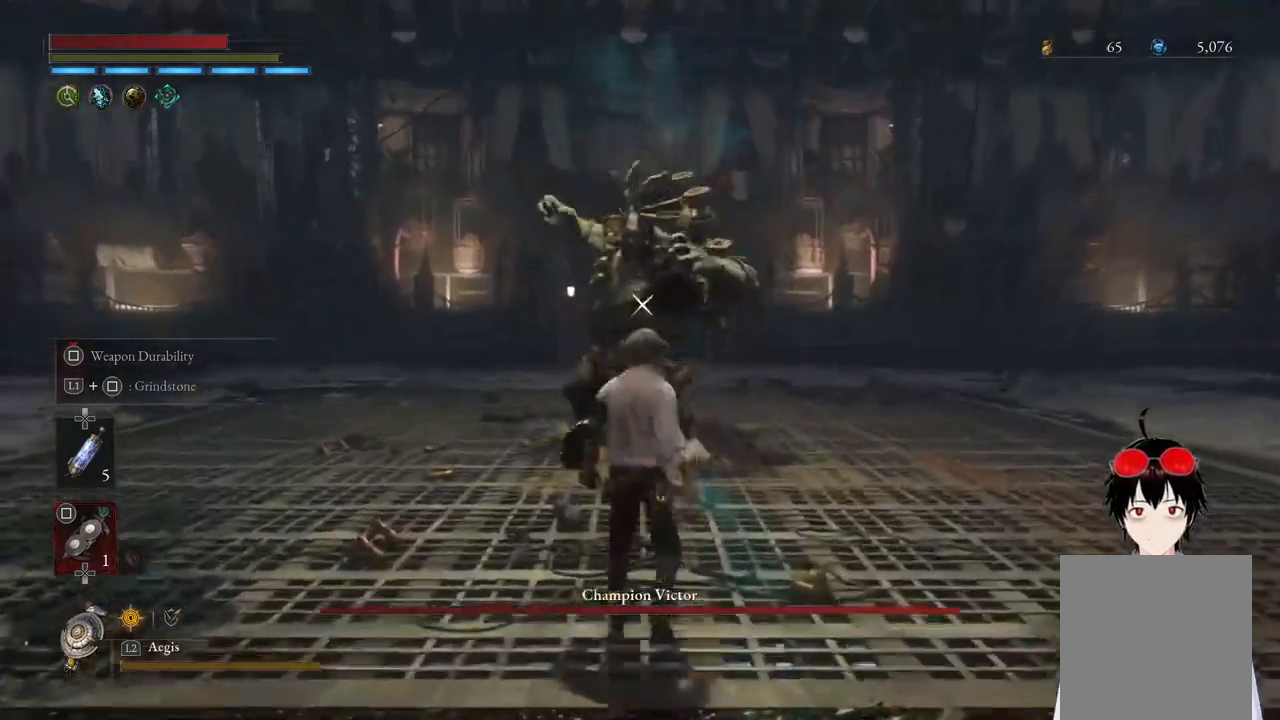
{"buttons": [], "left_stick": "center", "right_stick": "center", "events": [[317, "left_stick", "up"], [467, "left_stick", "center"]]}
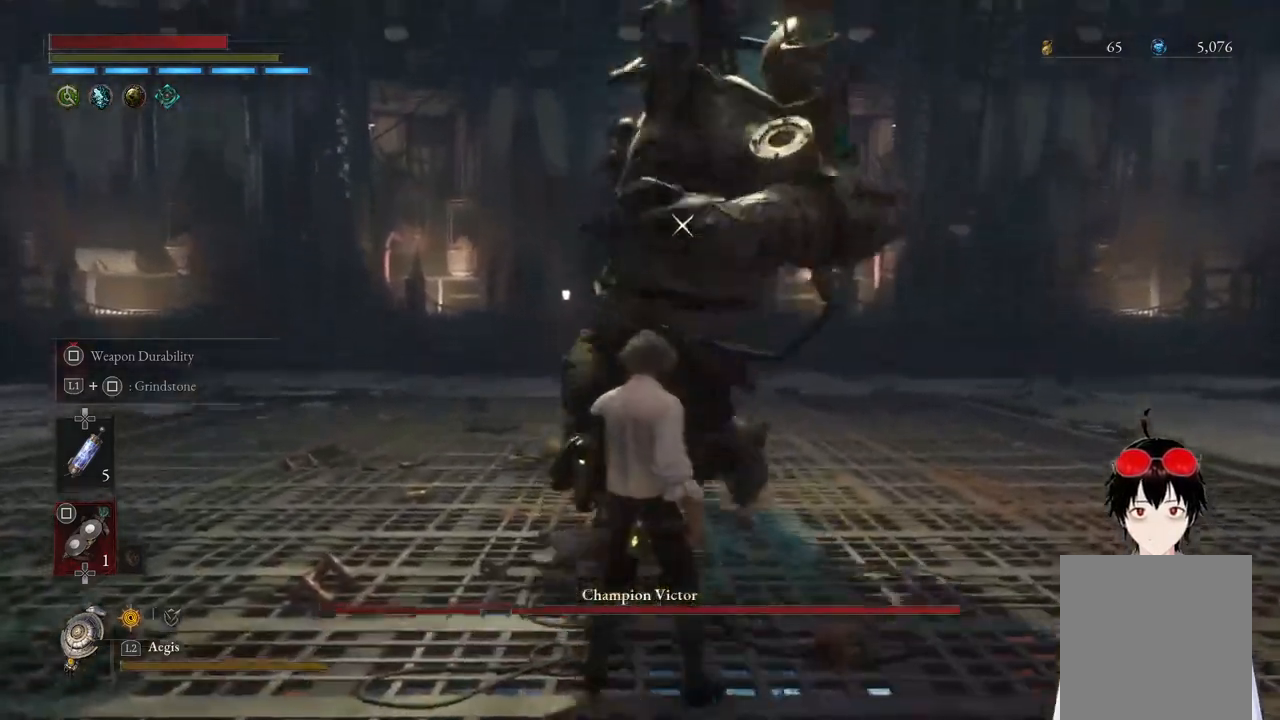
{"buttons": ["L1"], "left_stick": "up", "right_stick": "center", "events": [[267, "L1", "down"], [283, "left_stick", "up"]]}
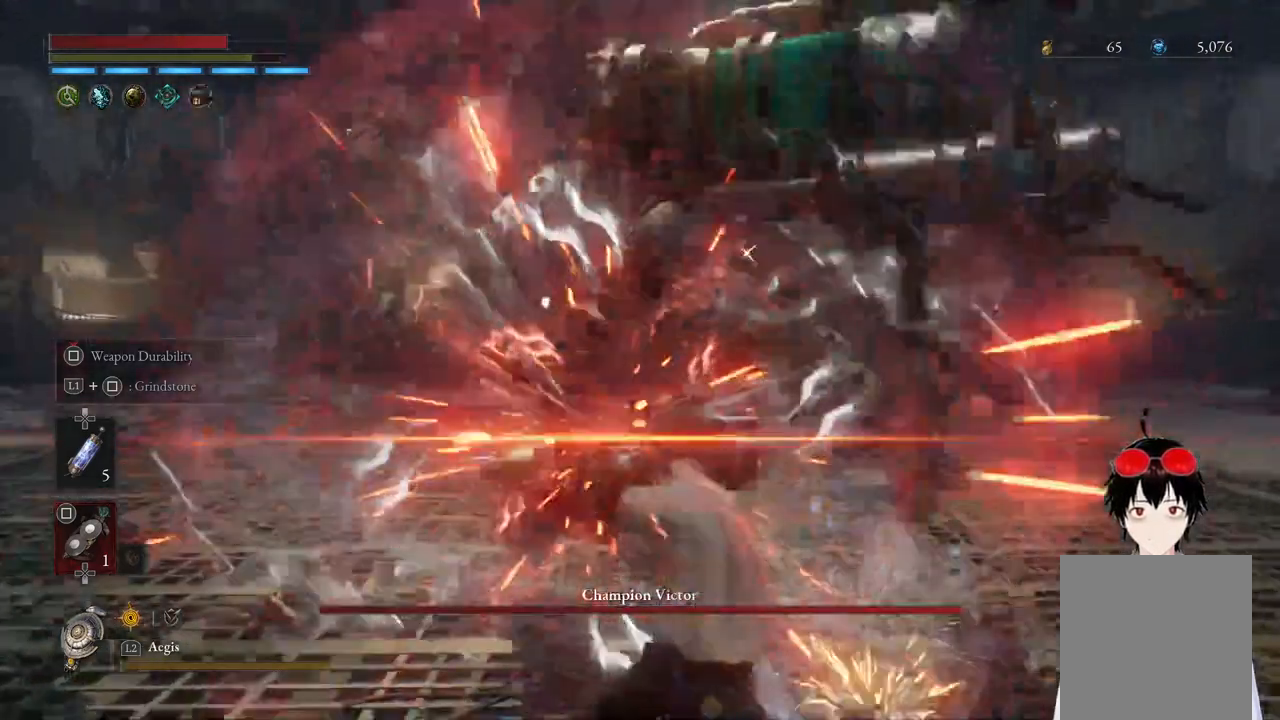
{"buttons": [], "left_stick": "center", "right_stick": "center", "events": [[117, "L1", "up"], [117, "left_stick", "center"]]}
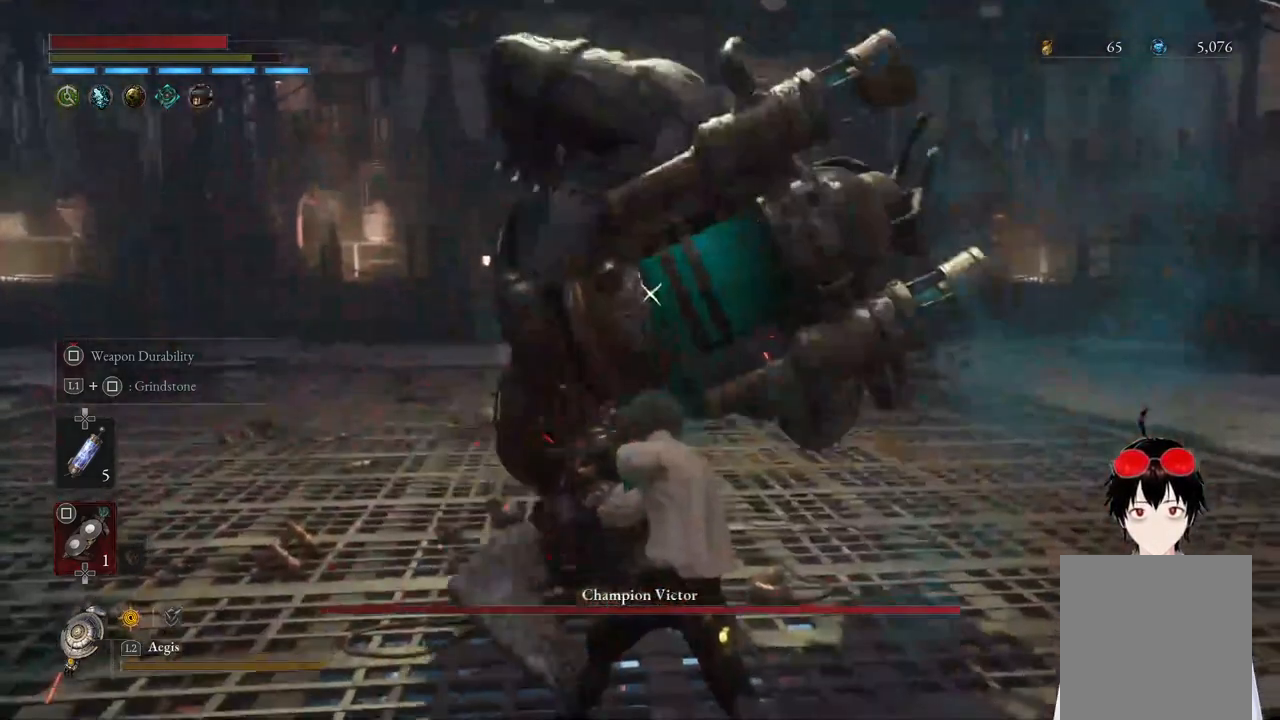
{"buttons": ["R2"], "left_stick": "center", "right_stick": "center", "events": [[167, "L1", "down"], [167, "left_stick", "up"], [400, "L1", "up"], [467, "R2", "down"], [467, "left_stick", "center"]]}
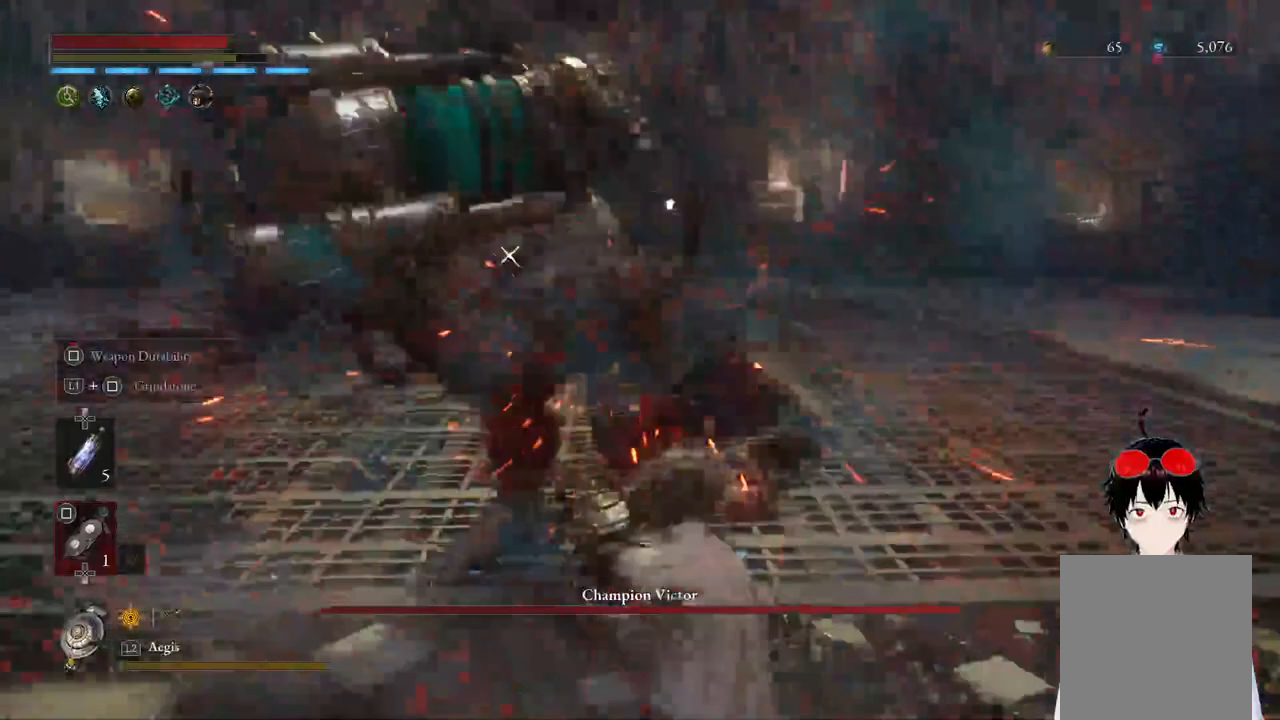
{"buttons": ["R2"], "left_stick": "up-right", "right_stick": "center", "events": [[133, "left_stick", "up-right"]]}
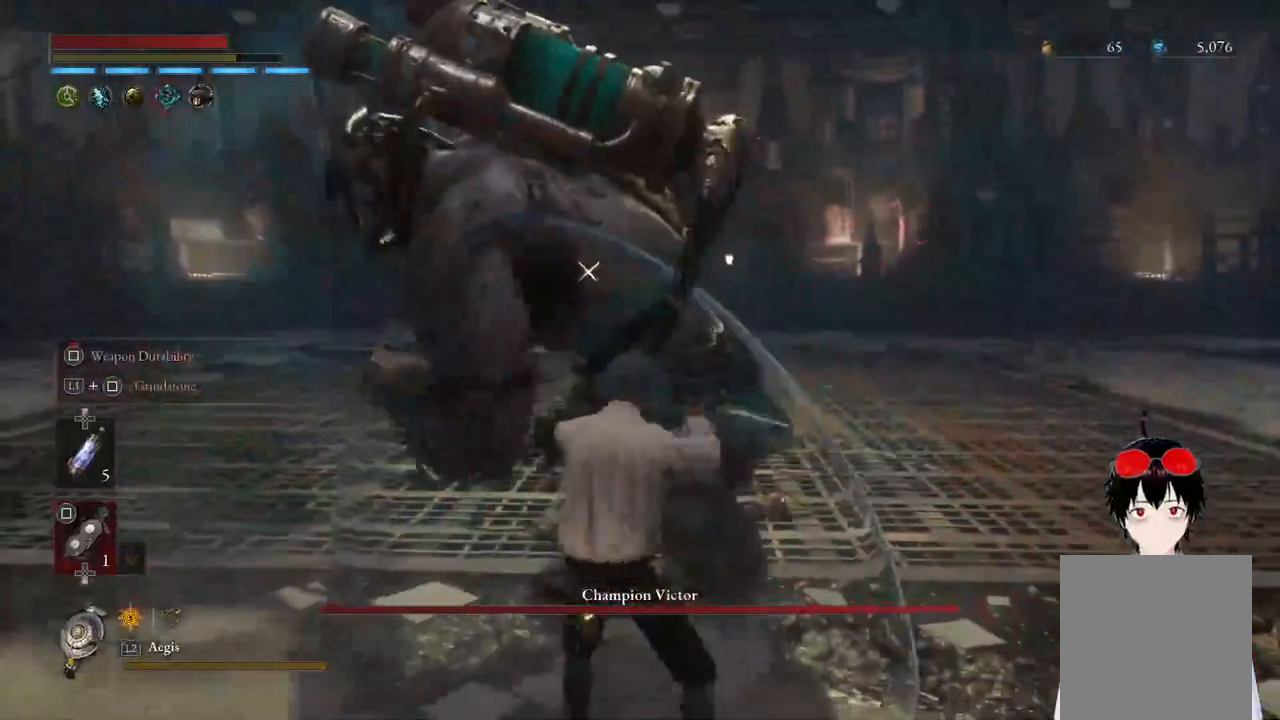
{"buttons": ["R2"], "left_stick": "up-right", "right_stick": "center", "events": []}
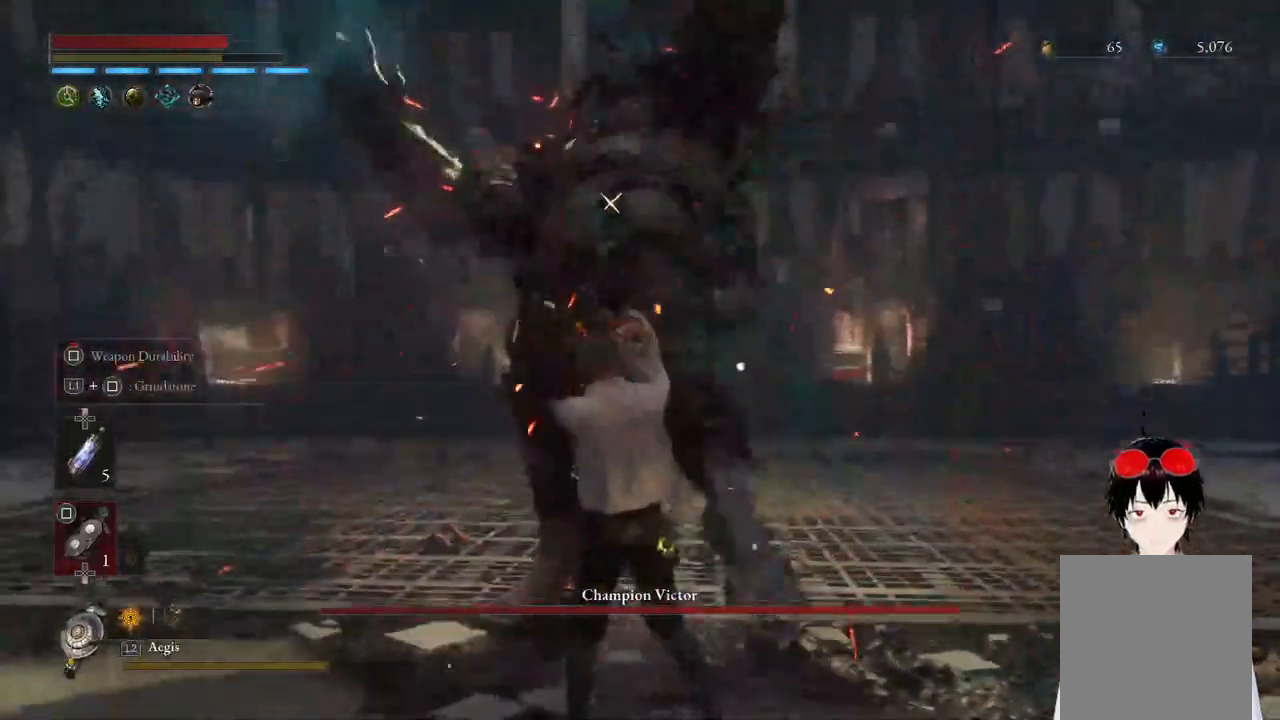
{"buttons": ["R2"], "left_stick": "up", "right_stick": "center", "events": [[50, "R2", "up"], [67, "left_stick", "center"], [367, "left_stick", "up"], [467, "R2", "down"]]}
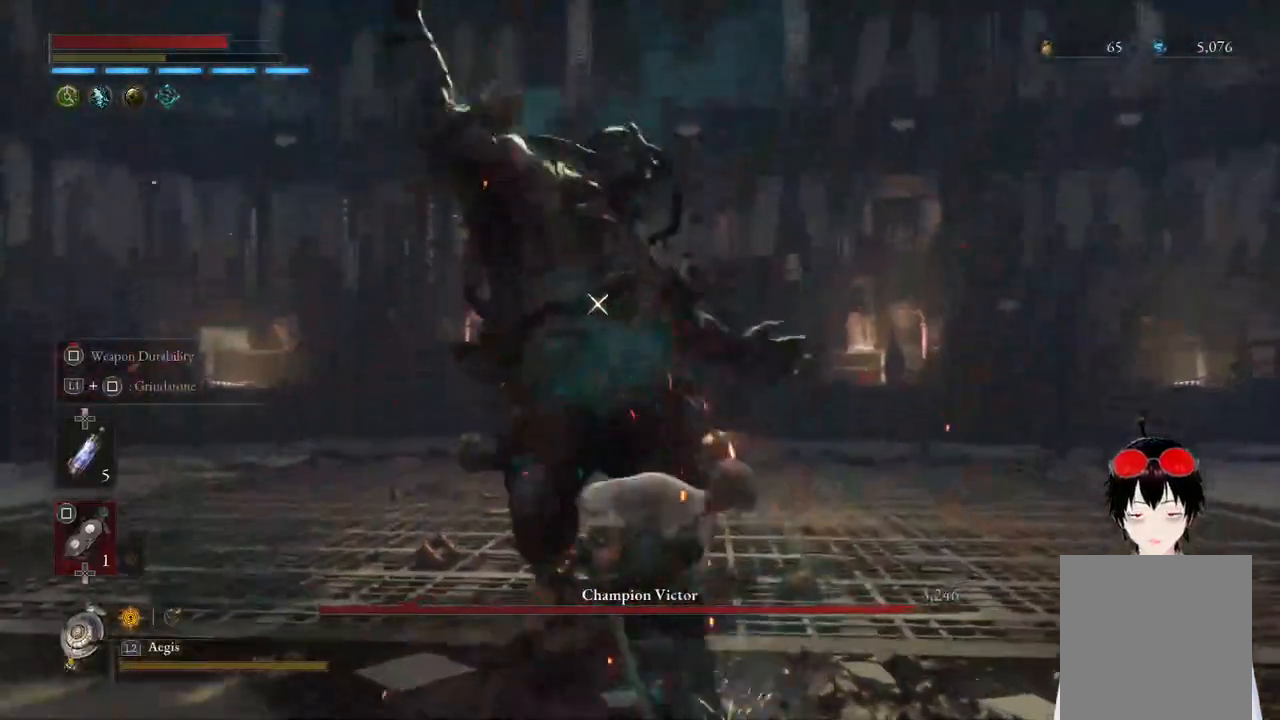
{"buttons": ["R2"], "left_stick": "up", "right_stick": "center", "events": []}
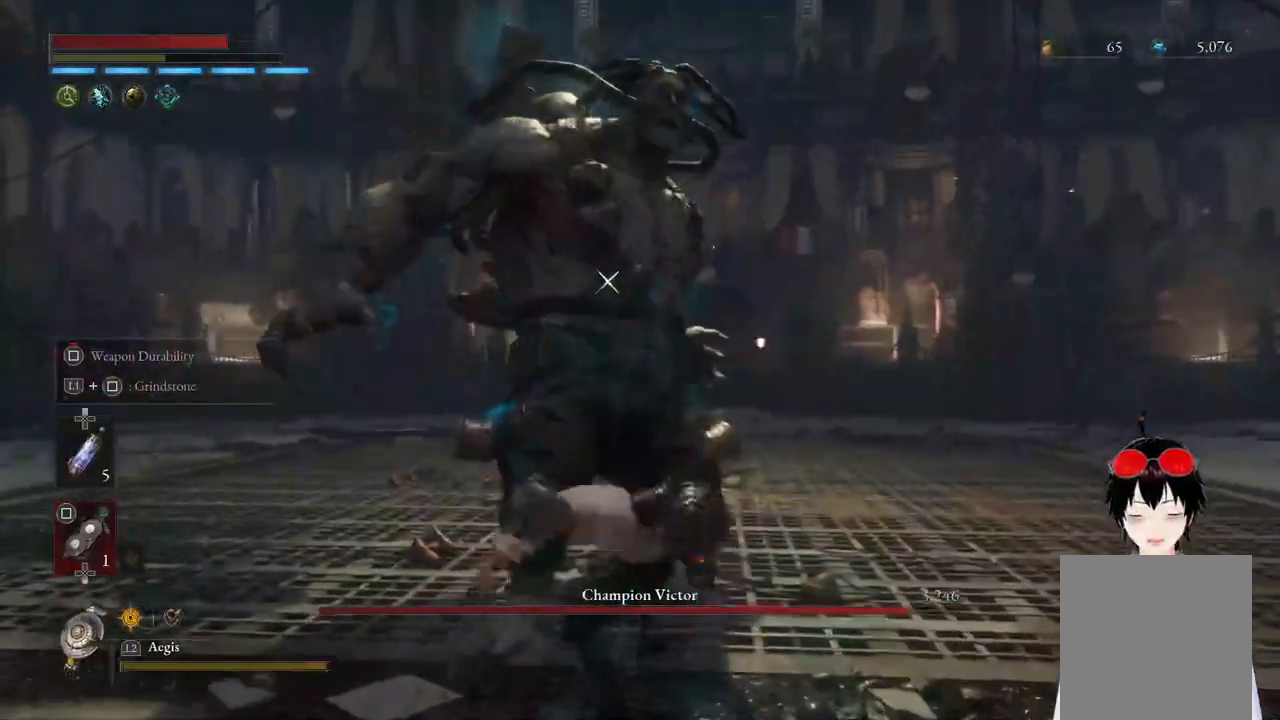
{"buttons": ["R2"], "left_stick": "up", "right_stick": "center", "events": []}
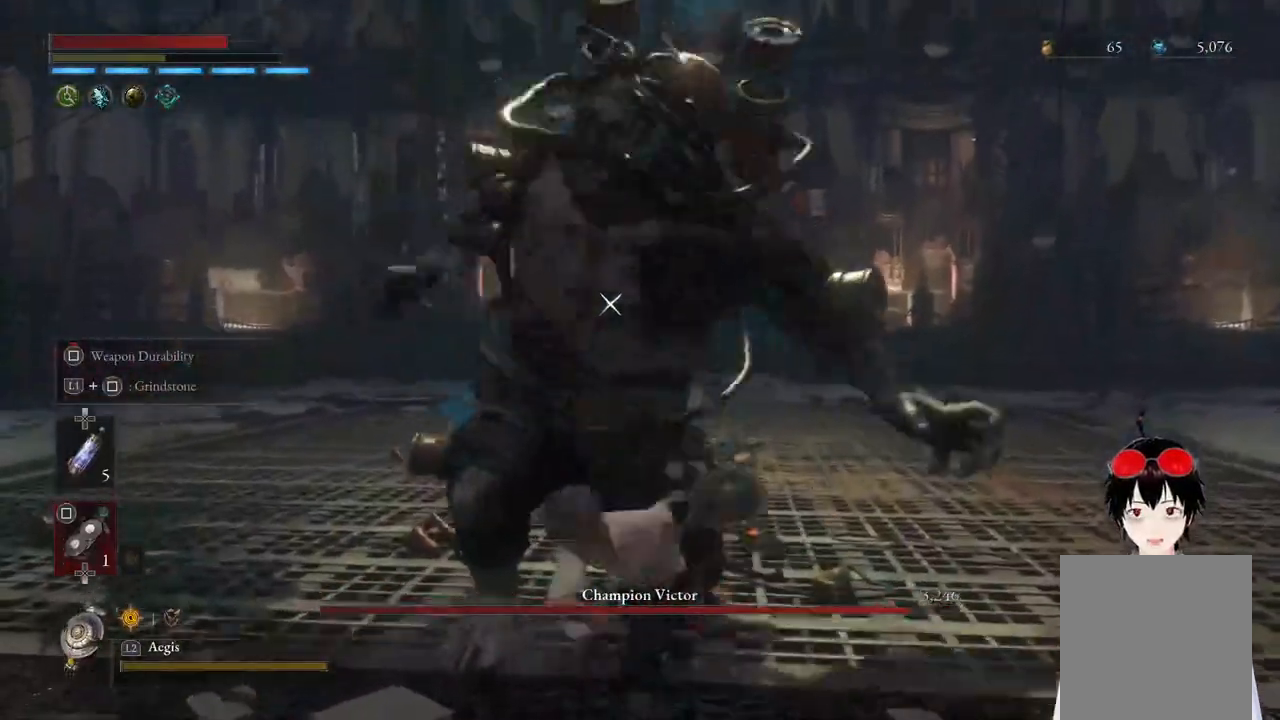
{"buttons": ["R2"], "left_stick": "up", "right_stick": "center", "events": []}
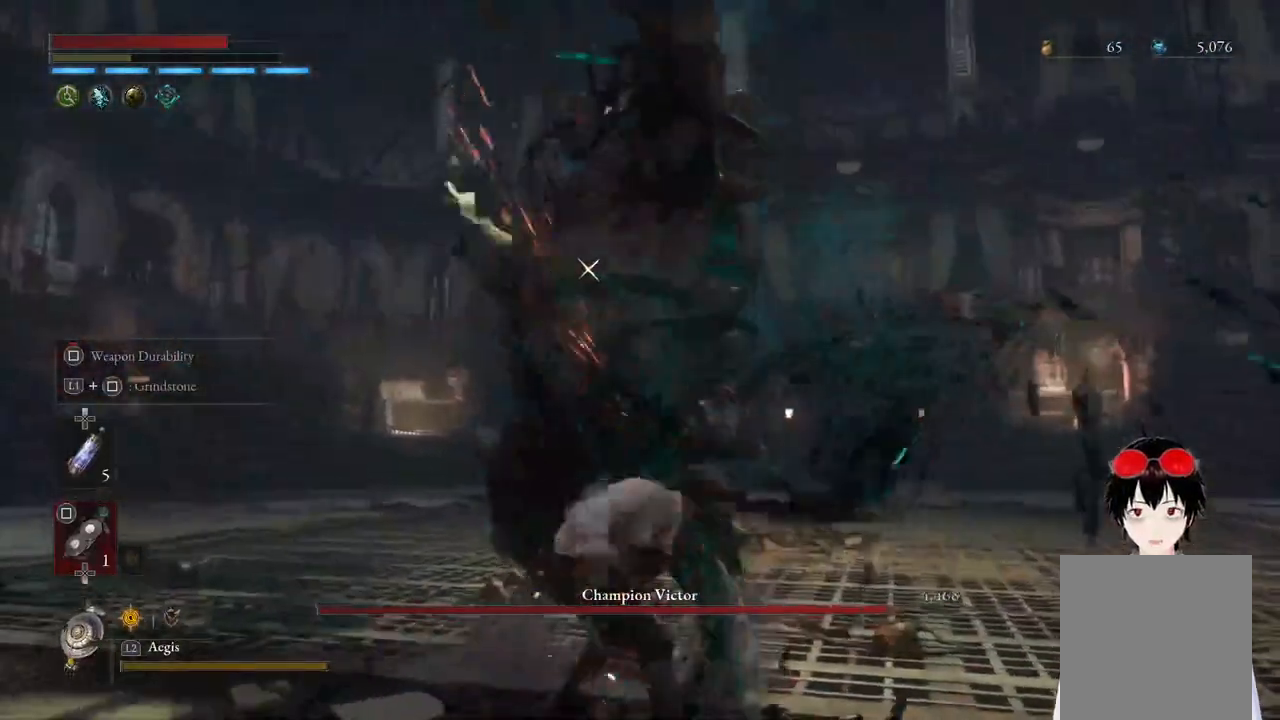
{"buttons": [], "left_stick": "center", "right_stick": "center", "events": [[133, "left_stick", "center"], [150, "R2", "up"]]}
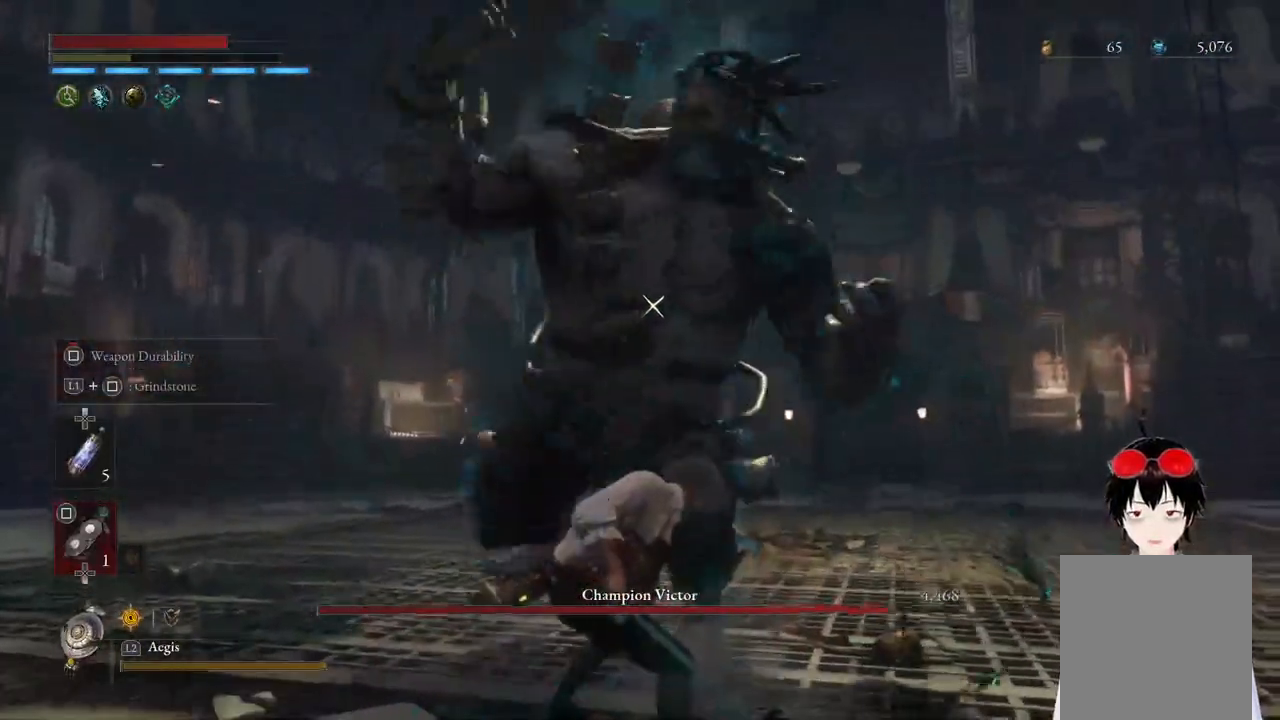
{"buttons": [], "left_stick": "center", "right_stick": "center", "events": [[300, "left_stick", "right"], [467, "left_stick", "center"]]}
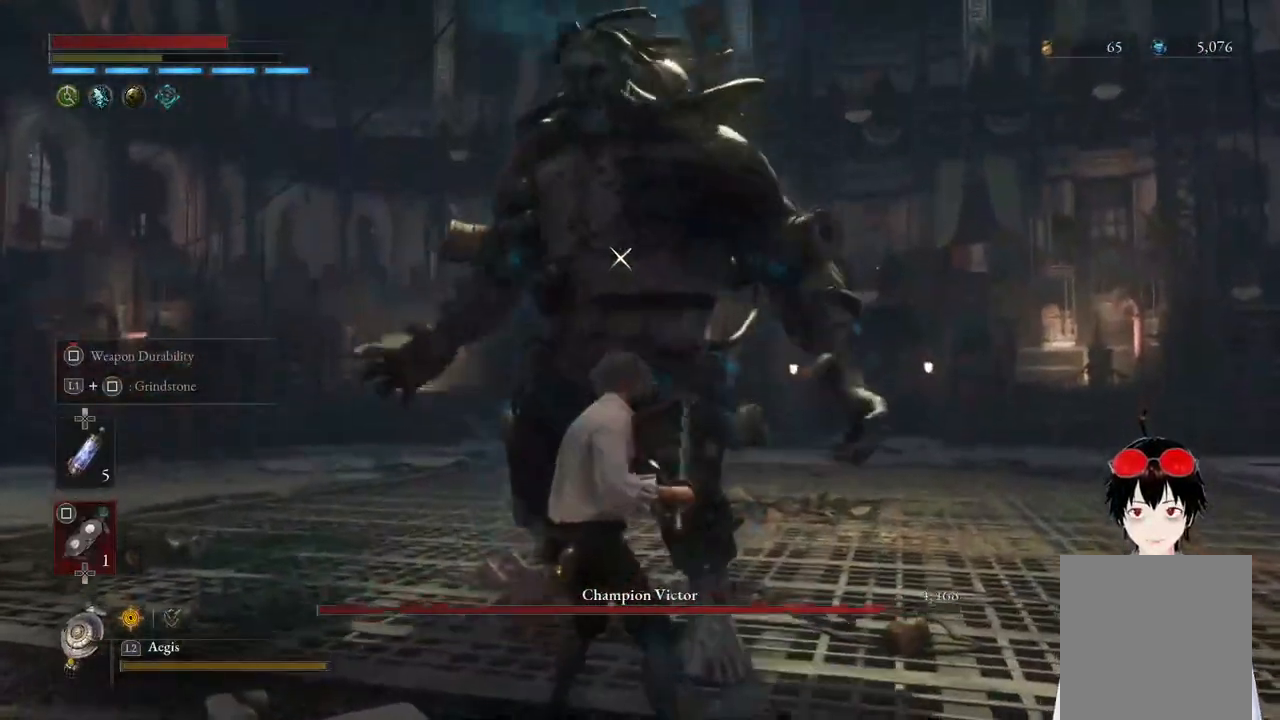
{"buttons": [], "left_stick": "center", "right_stick": "center", "events": [[167, "left_stick", "down-right"], [417, "left_stick", "center"]]}
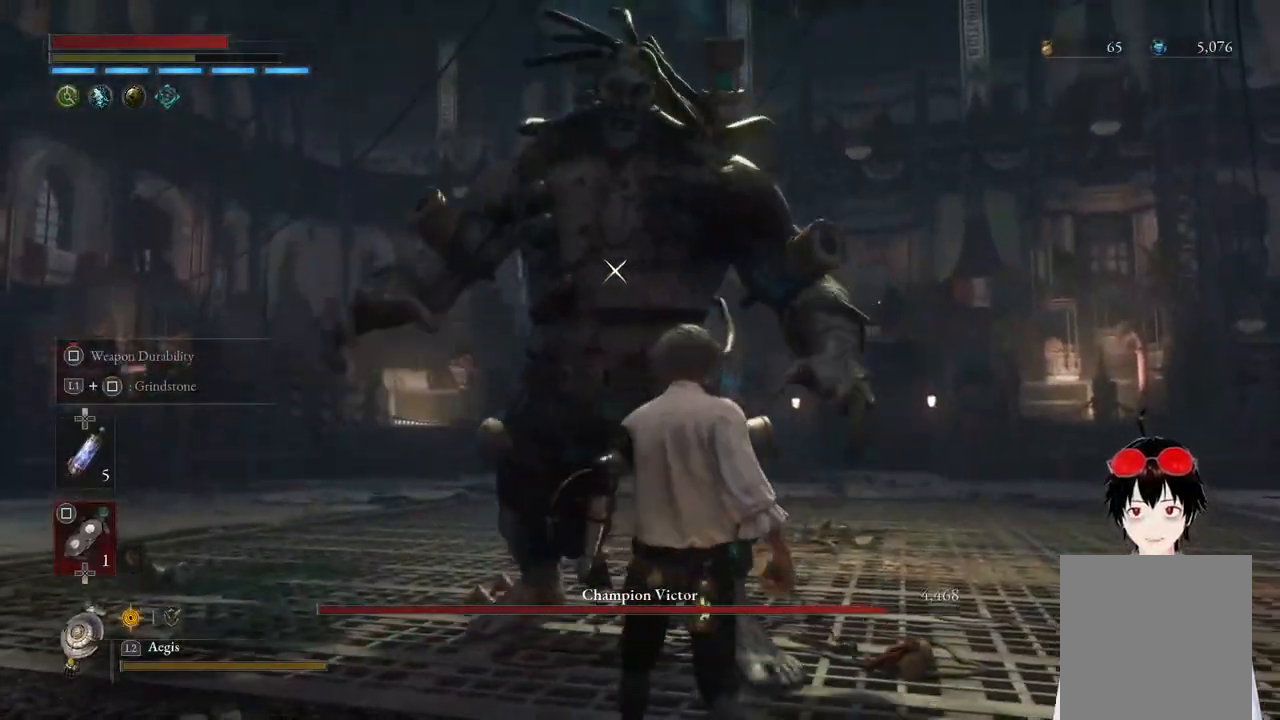
{"buttons": [], "left_stick": "center", "right_stick": "center", "events": [[283, "left_stick", "up-right"], [433, "left_stick", "center"]]}
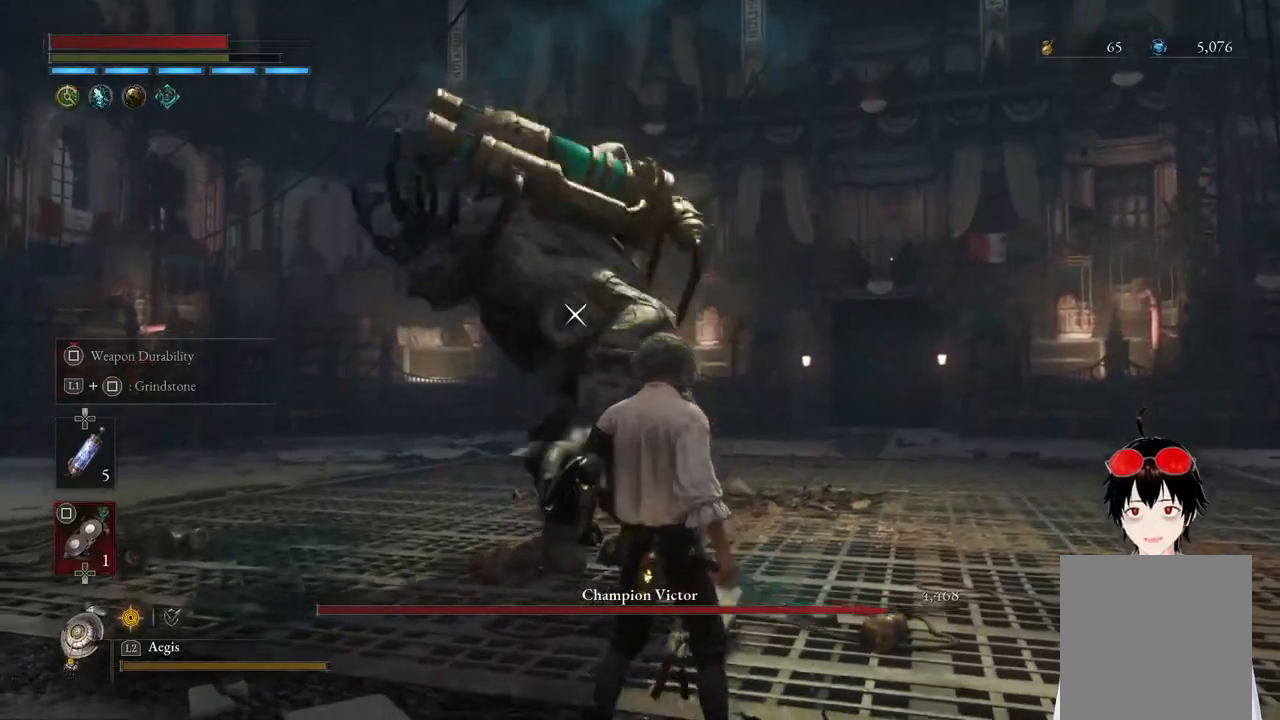
{"buttons": [], "left_stick": "center", "right_stick": "center", "events": []}
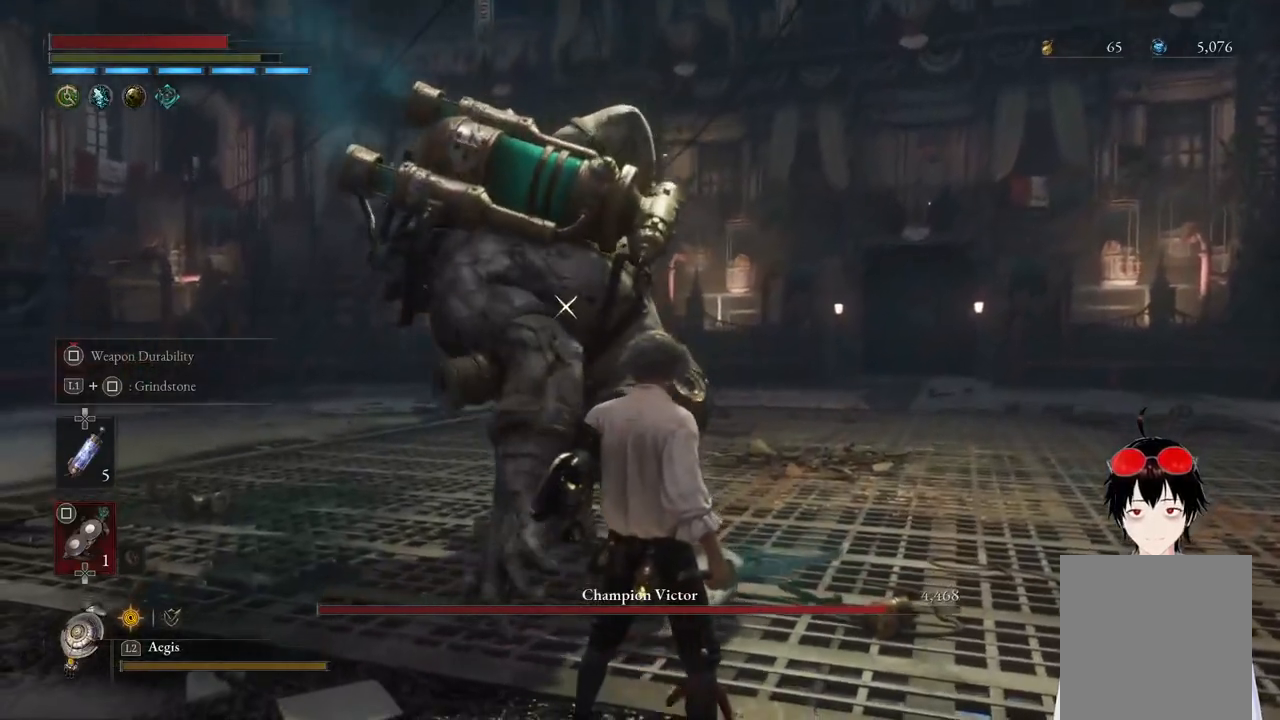
{"buttons": ["L1"], "left_stick": "up-right", "right_stick": "center", "events": [[383, "L1", "down"], [417, "left_stick", "up-right"]]}
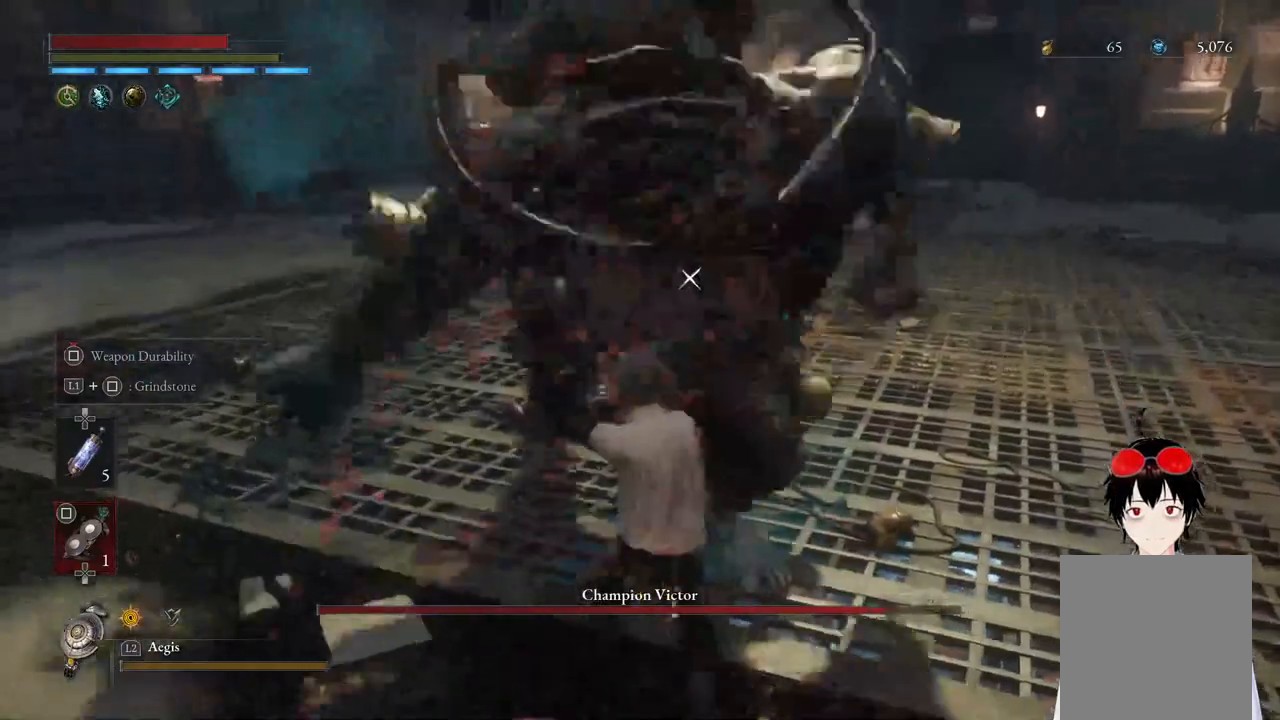
{"buttons": [], "left_stick": "center", "right_stick": "center", "events": [[233, "L1", "up"], [250, "left_stick", "center"]]}
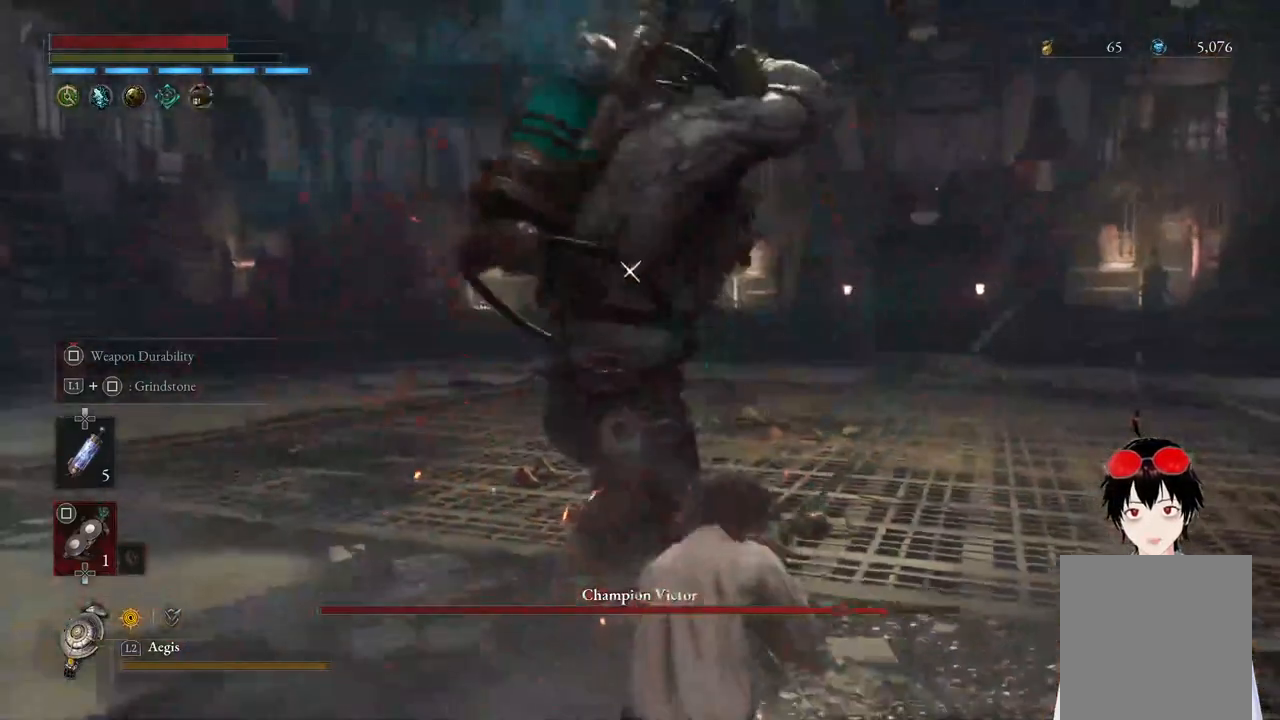
{"buttons": [], "left_stick": "center", "right_stick": "center", "events": []}
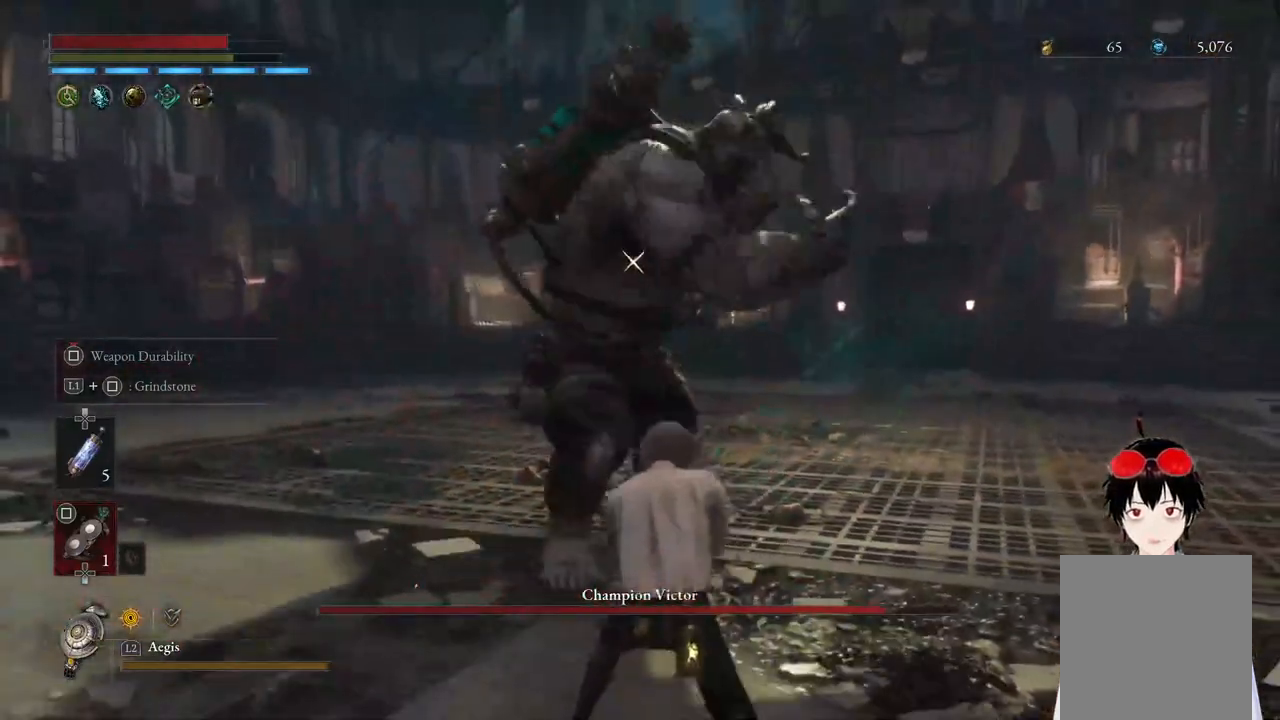
{"buttons": [], "left_stick": "center", "right_stick": "center", "events": []}
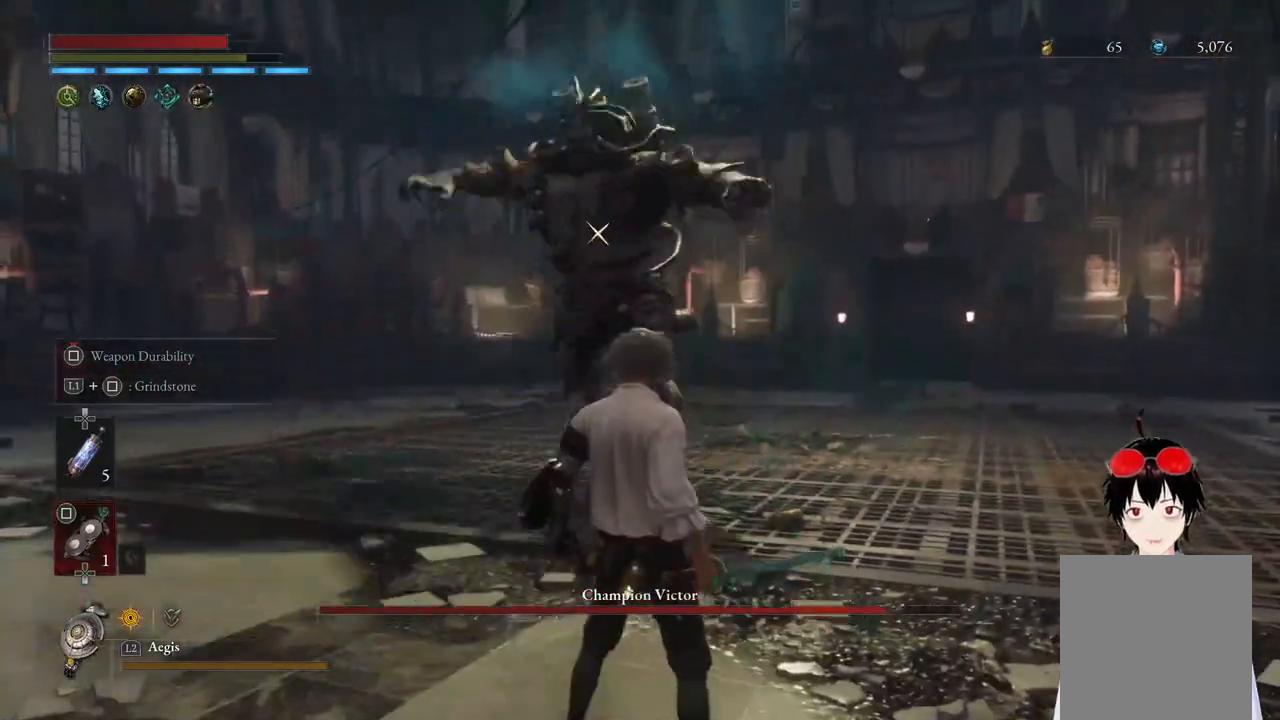
{"buttons": [], "left_stick": "center", "right_stick": "center", "events": []}
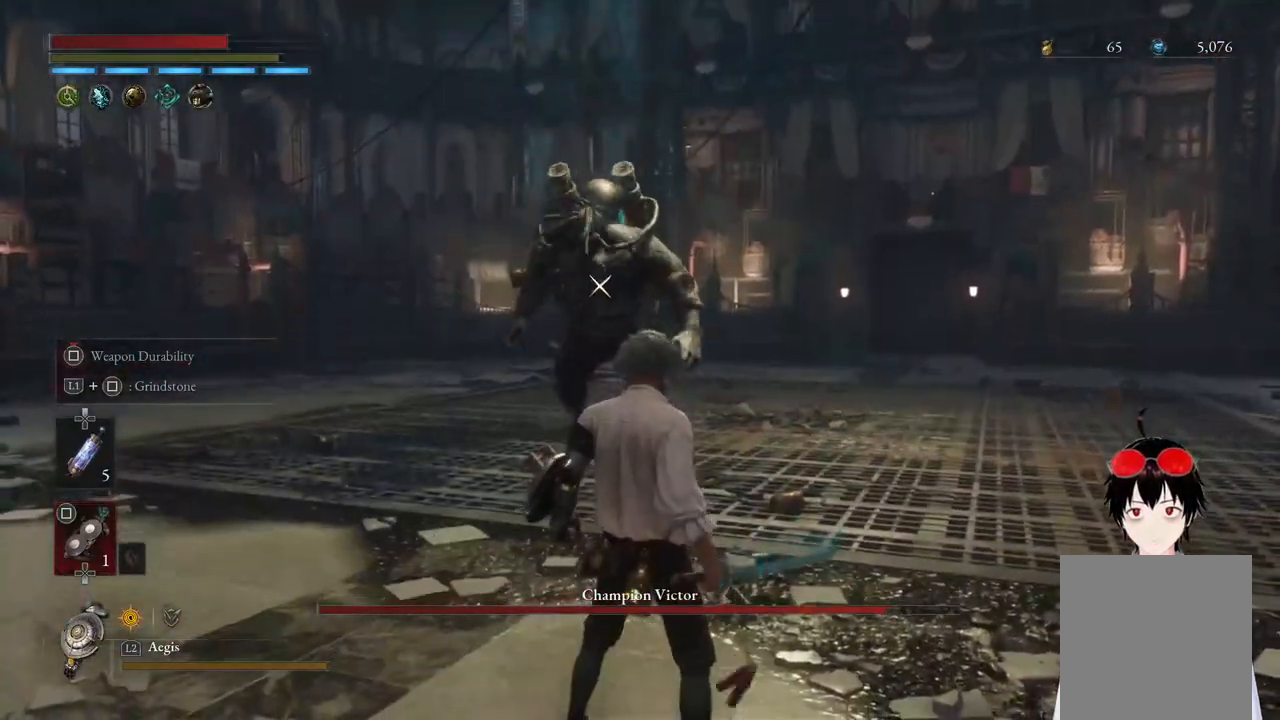
{"buttons": [], "left_stick": "center", "right_stick": "center", "events": []}
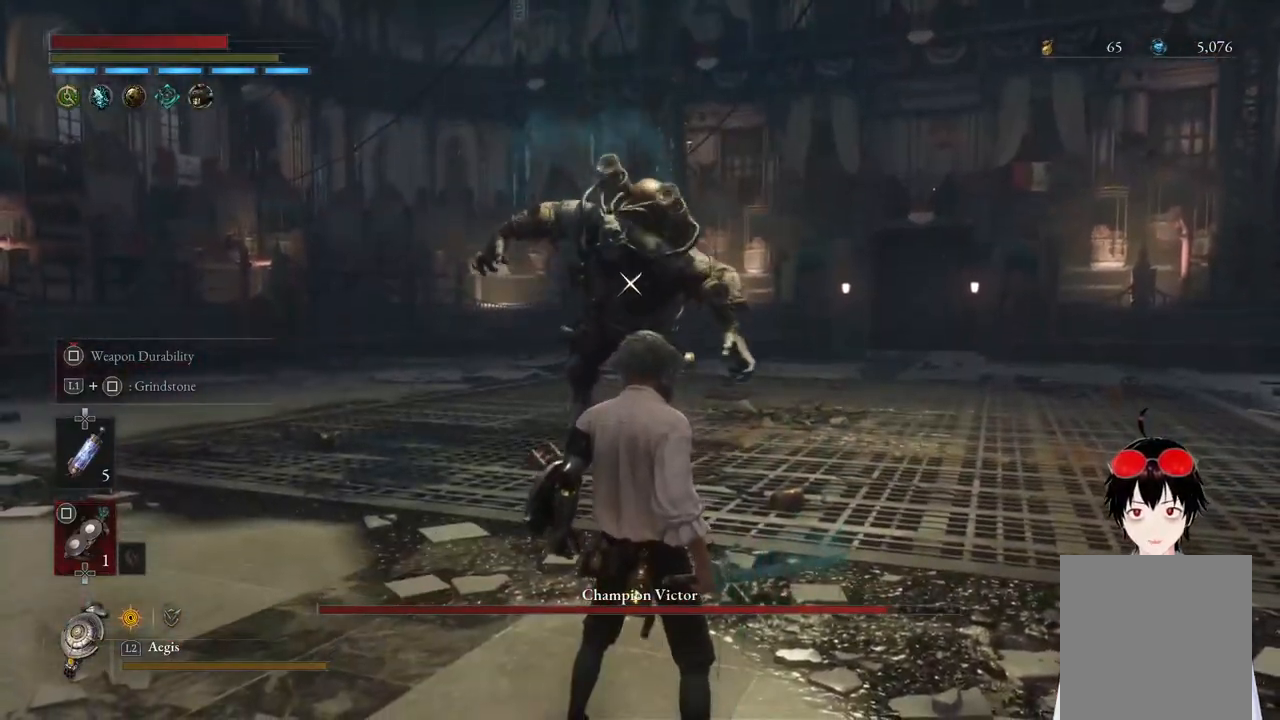
{"buttons": [], "left_stick": "center", "right_stick": "center", "events": []}
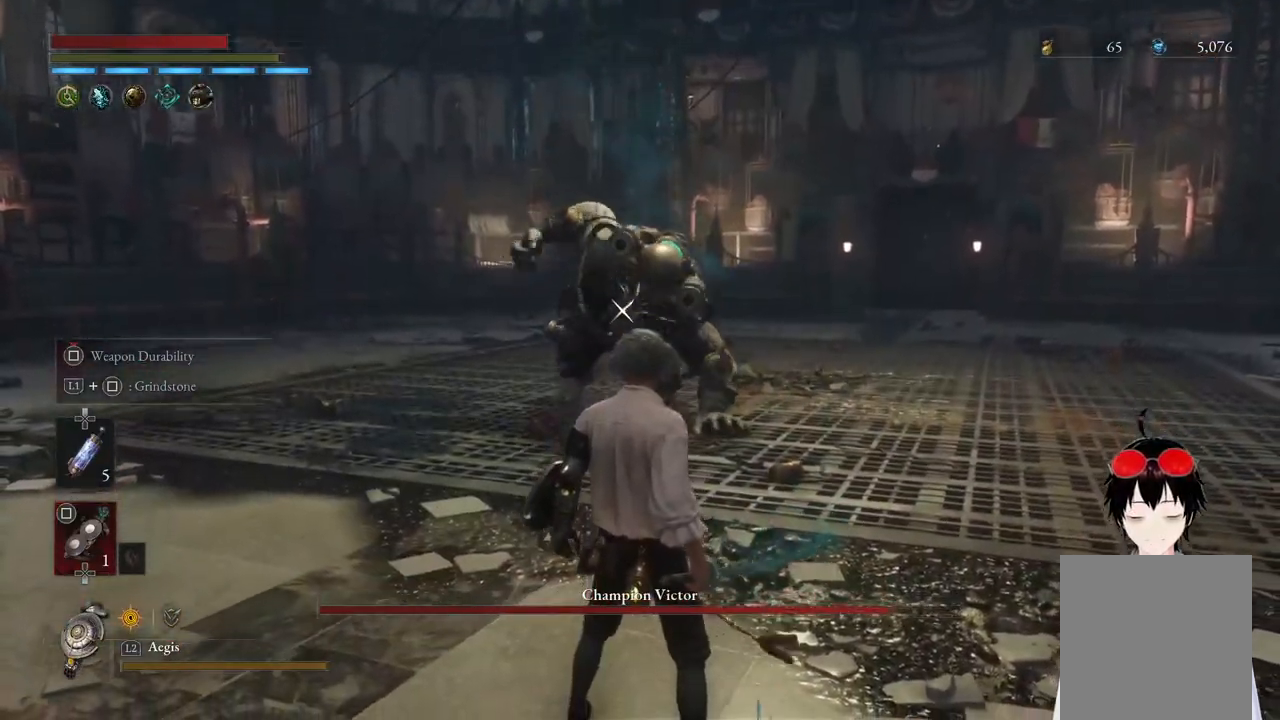
{"buttons": ["R2"], "left_stick": "up", "right_stick": "center", "events": [[350, "left_stick", "up"], [467, "R2", "down"]]}